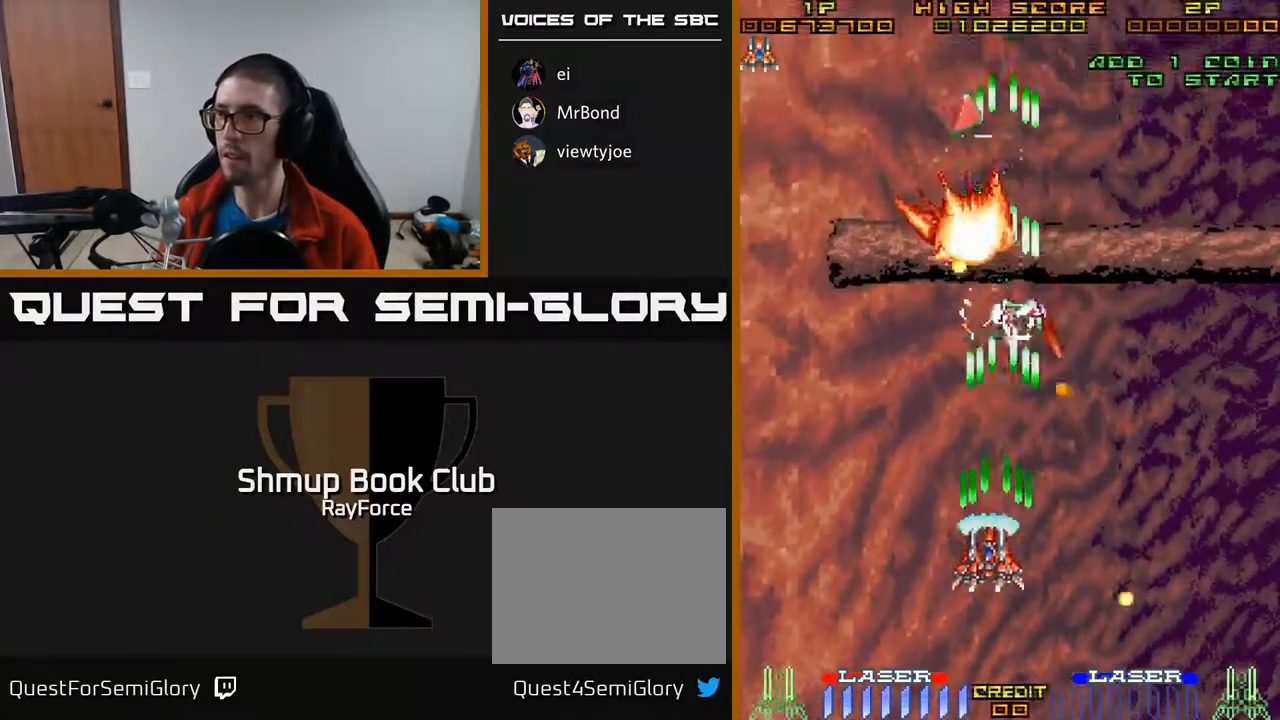
Gameplay with a controller (Xbox layout); each line is a JSON object with the inputs held at the frame after it. "events" lists button and stick changes between this image and that frame as [ms after this image, input, new state], when the widget could be followed in between. Not read: left_stick.
{"buttons": ["A", "DPAD_DOWN"], "right_stick": "center", "events": [[50, "DPAD_UP", "down"], [100, "DPAD_LEFT", "up"], [200, "DPAD_RIGHT", "down"], [200, "DPAD_UP", "up"], [267, "DPAD_RIGHT", "up"], [367, "DPAD_RIGHT", "down"], [417, "DPAD_DOWN", "down"], [467, "DPAD_RIGHT", "up"]]}
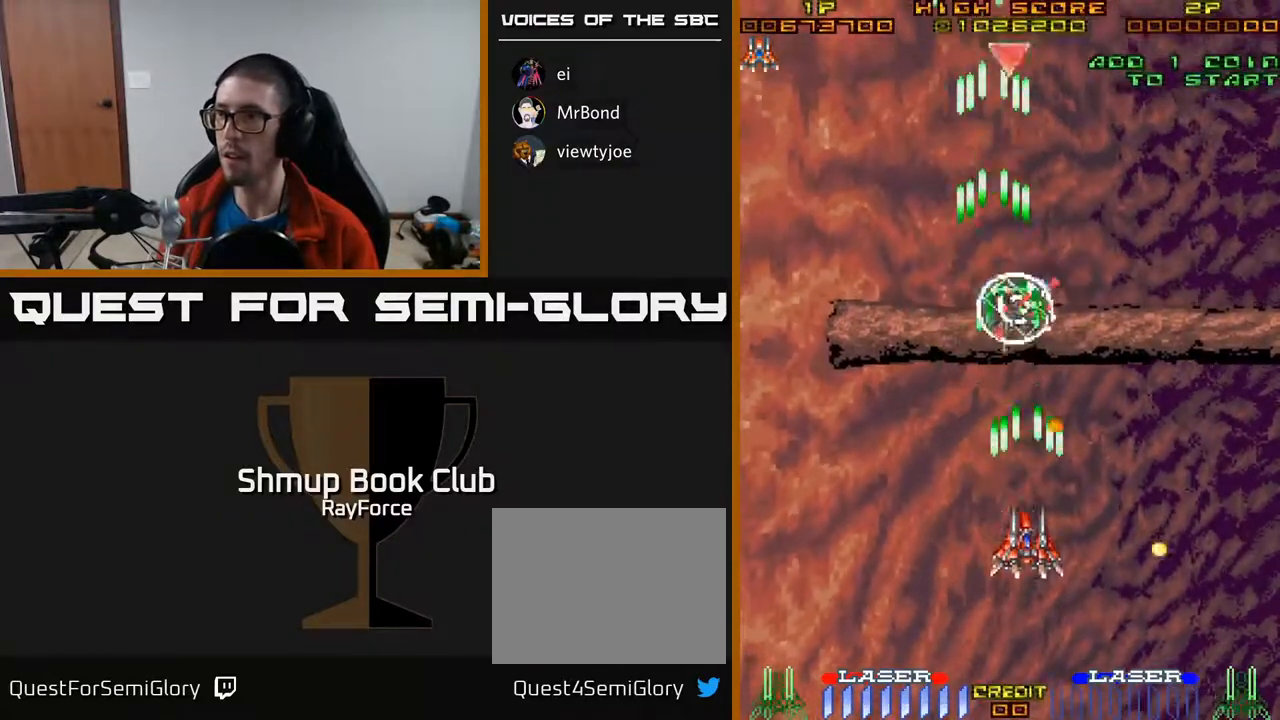
{"buttons": ["A", "DPAD_DOWN", "DPAD_RIGHT"], "right_stick": "center", "events": [[50, "DPAD_DOWN", "up"], [83, "DPAD_LEFT", "down"], [133, "DPAD_UP", "down"], [200, "X", "down"], [233, "DPAD_LEFT", "up"], [383, "DPAD_UP", "up"], [400, "DPAD_RIGHT", "down"], [400, "X", "up"], [450, "DPAD_DOWN", "down"]]}
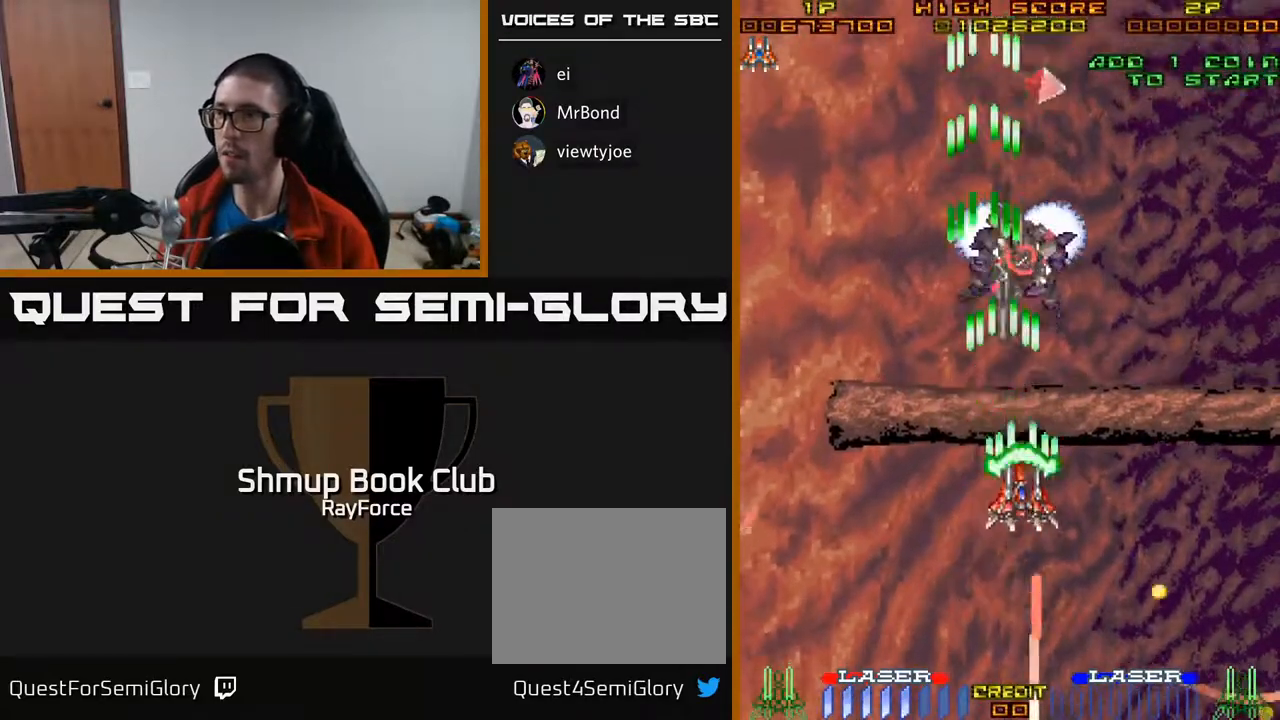
{"buttons": ["A"], "right_stick": "center", "events": [[17, "DPAD_RIGHT", "up"], [167, "DPAD_DOWN", "up"]]}
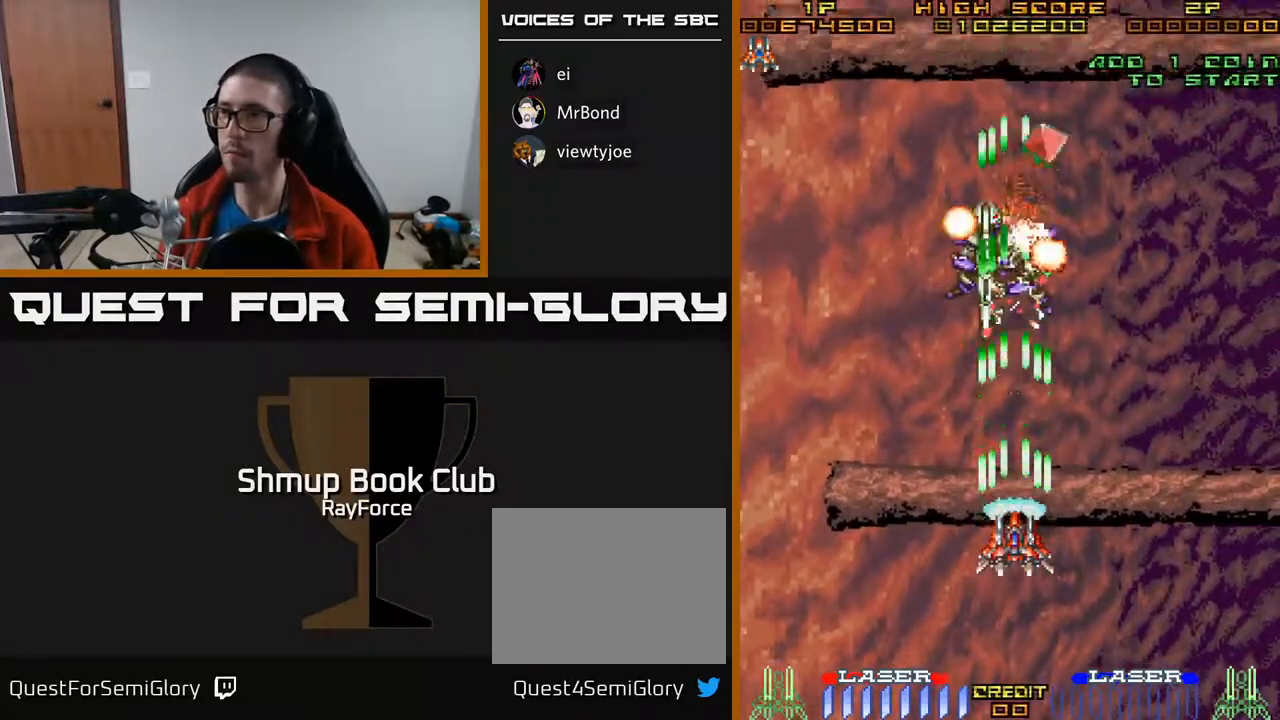
{"buttons": ["A", "DPAD_UP"], "right_stick": "center", "events": [[83, "DPAD_DOWN", "down"], [217, "DPAD_RIGHT", "down"], [250, "DPAD_DOWN", "up"], [283, "DPAD_UP", "down"], [300, "DPAD_RIGHT", "up"]]}
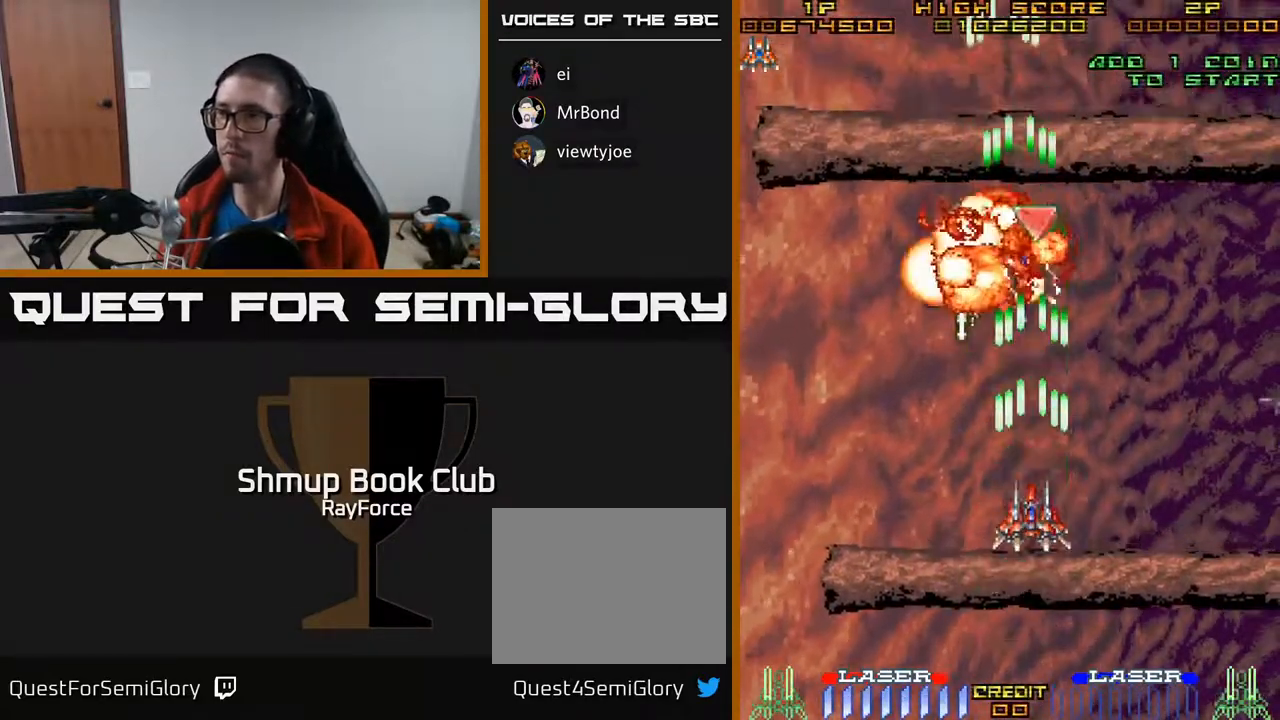
{"buttons": ["A", "DPAD_UP"], "right_stick": "center", "events": []}
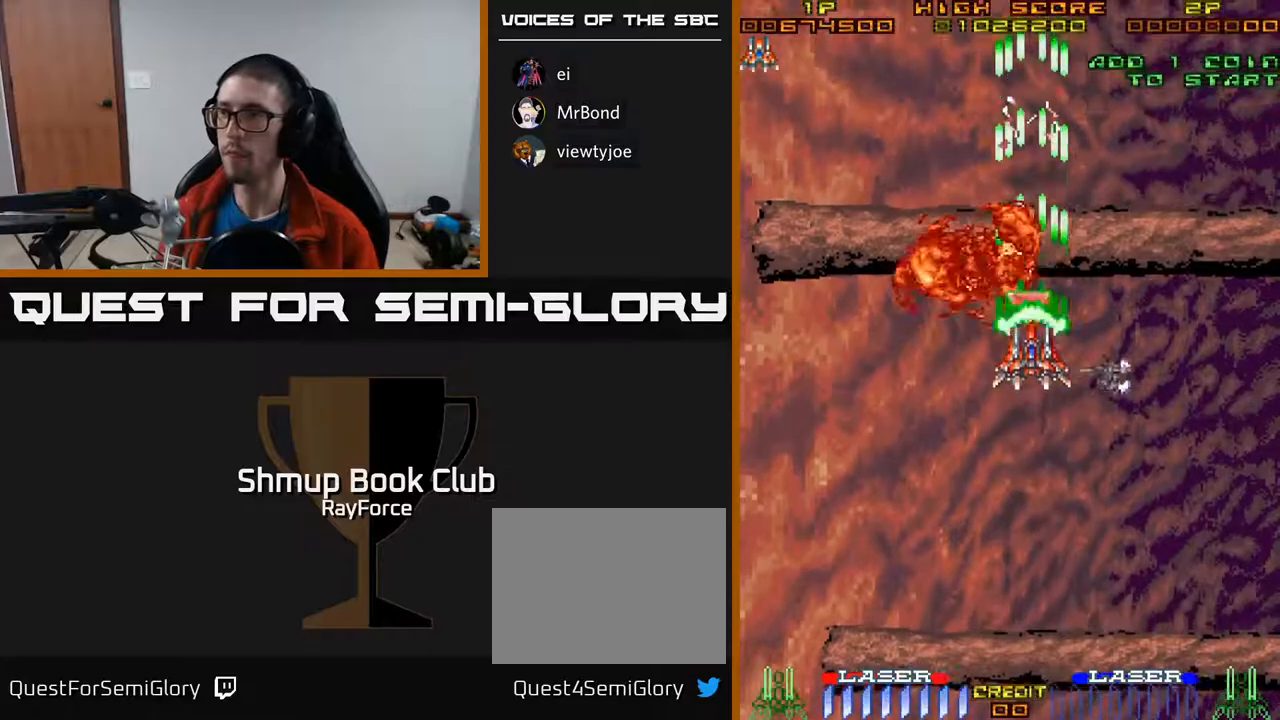
{"buttons": ["A", "DPAD_DOWN", "DPAD_LEFT"], "right_stick": "center", "events": [[150, "DPAD_UP", "up"], [167, "DPAD_DOWN", "down"], [317, "DPAD_LEFT", "down"]]}
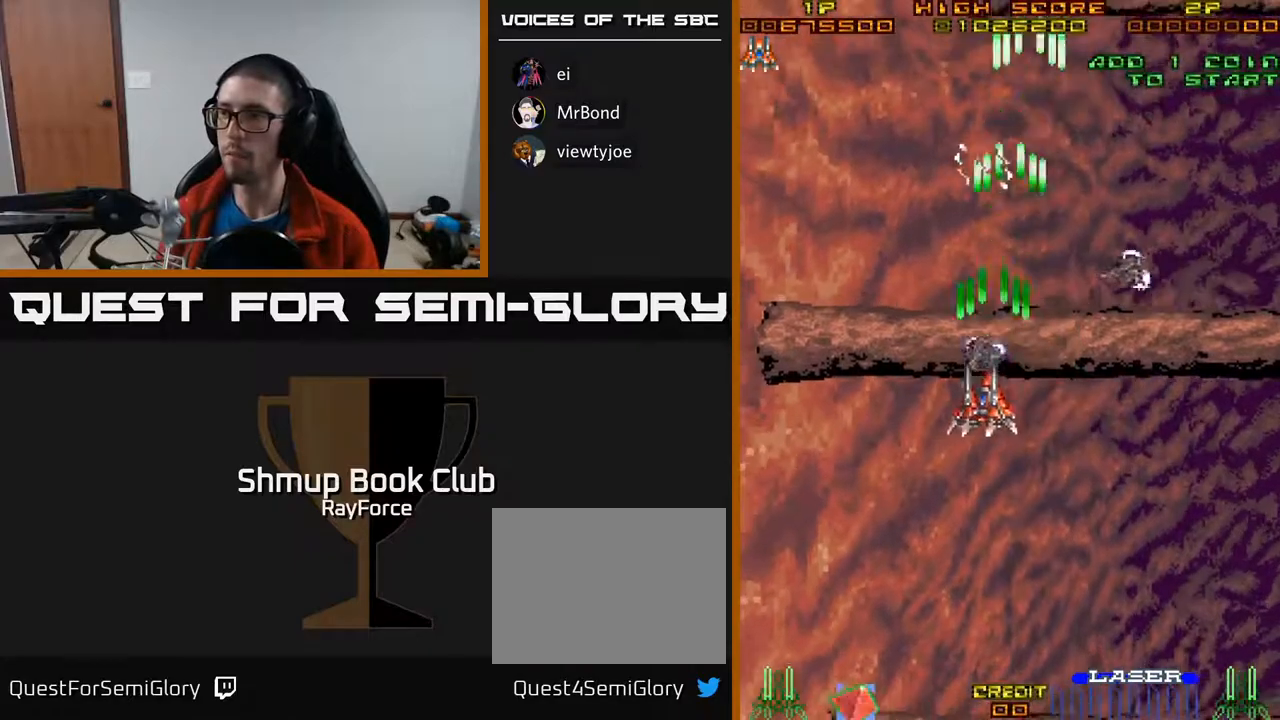
{"buttons": ["DPAD_DOWN", "DPAD_RIGHT"], "right_stick": "center", "events": [[83, "A", "up"], [200, "DPAD_LEFT", "up"], [467, "DPAD_RIGHT", "down"]]}
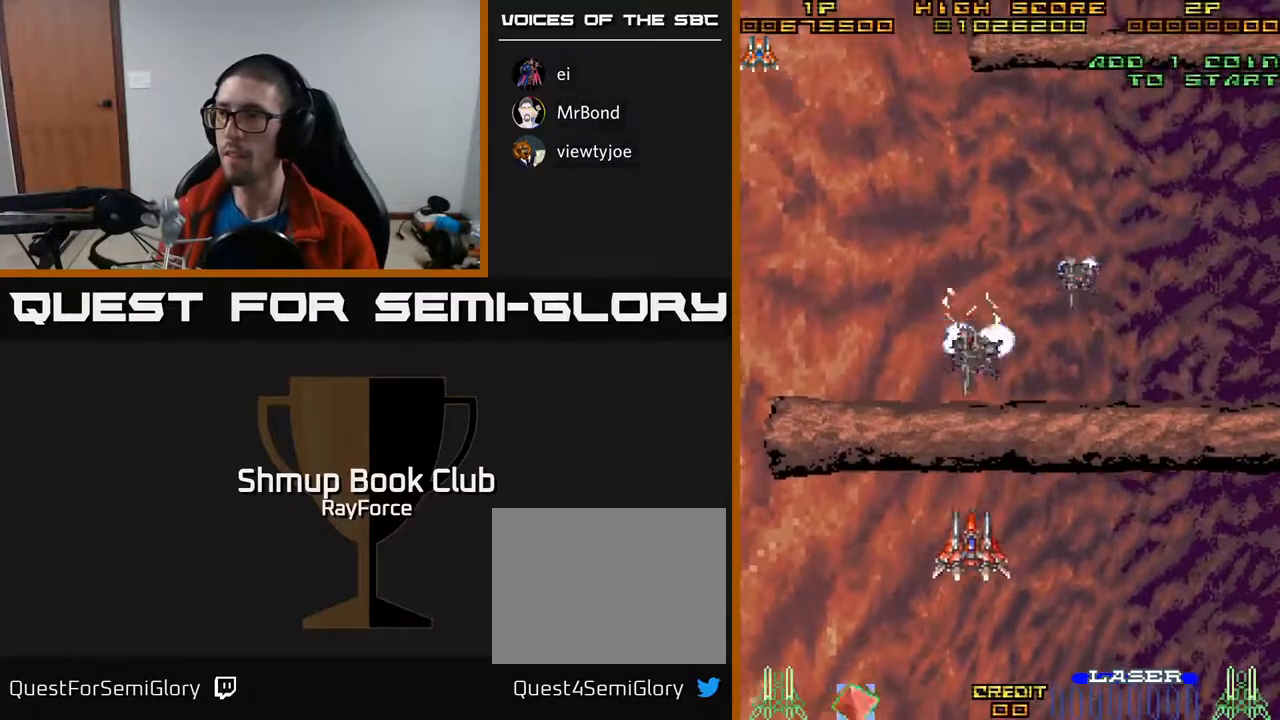
{"buttons": ["DPAD_UP", "DPAD_RIGHT"], "right_stick": "center", "events": [[17, "DPAD_DOWN", "up"], [117, "DPAD_UP", "down"]]}
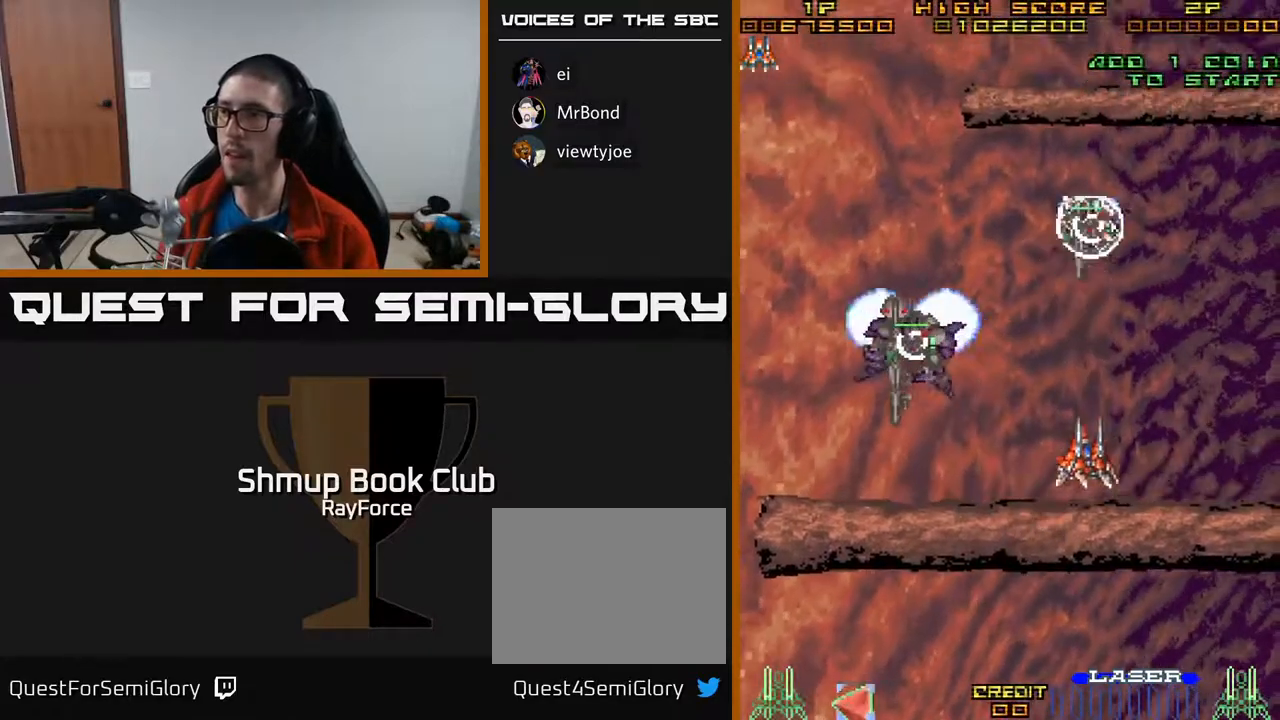
{"buttons": ["A", "DPAD_DOWN"], "right_stick": "center"}
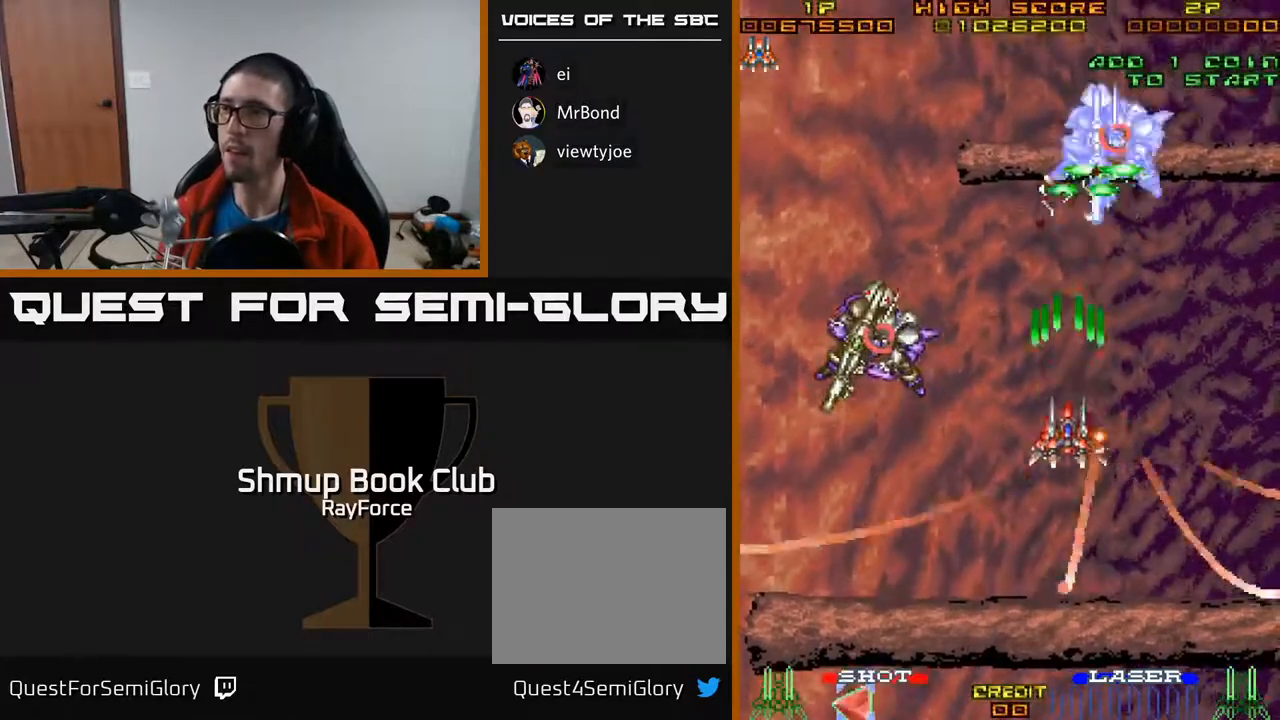
{"buttons": ["A", "DPAD_DOWN"], "right_stick": "center", "events": [[17, "DPAD_RIGHT", "down"], [167, "DPAD_RIGHT", "up"]]}
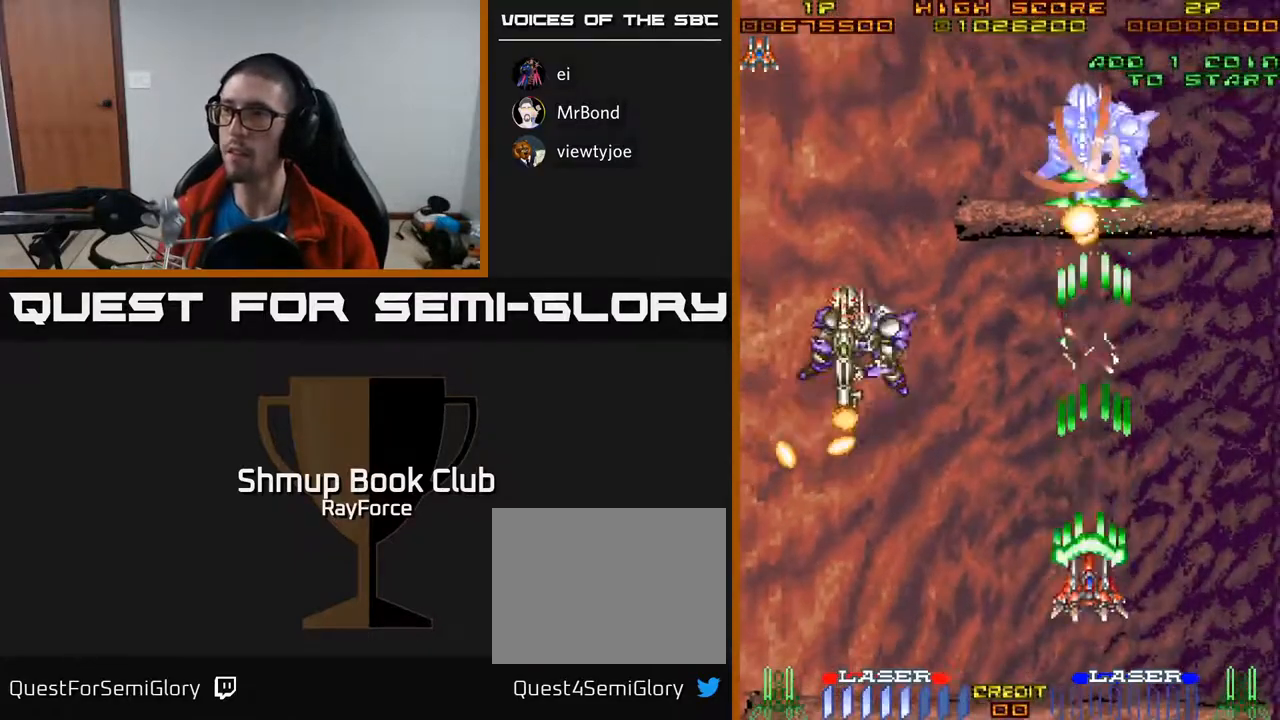
{"buttons": ["A", "DPAD_DOWN", "DPAD_LEFT"], "right_stick": "center", "events": [[17, "DPAD_LEFT", "down"], [233, "DPAD_DOWN", "up"], [483, "DPAD_DOWN", "down"]]}
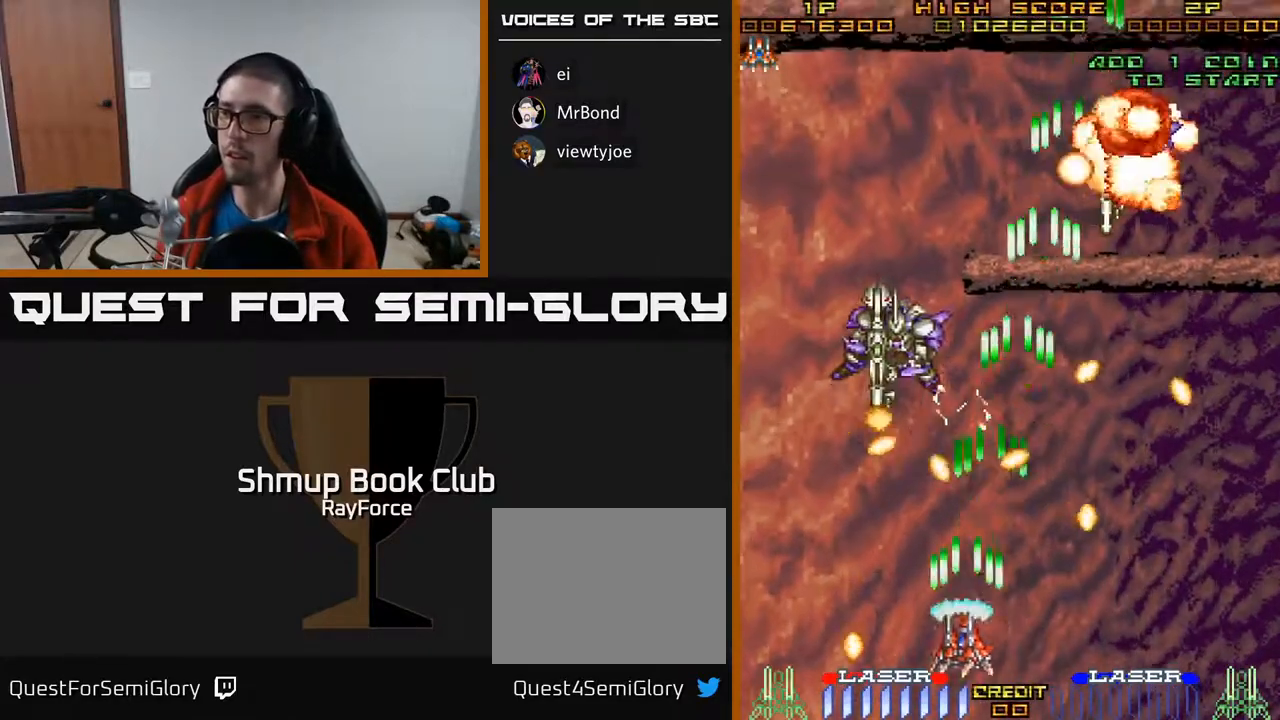
{"buttons": ["A", "DPAD_RIGHT"], "right_stick": "center", "events": [[217, "DPAD_DOWN", "up"], [250, "DPAD_LEFT", "up"], [283, "DPAD_RIGHT", "down"], [383, "DPAD_RIGHT", "up"], [467, "DPAD_RIGHT", "down"]]}
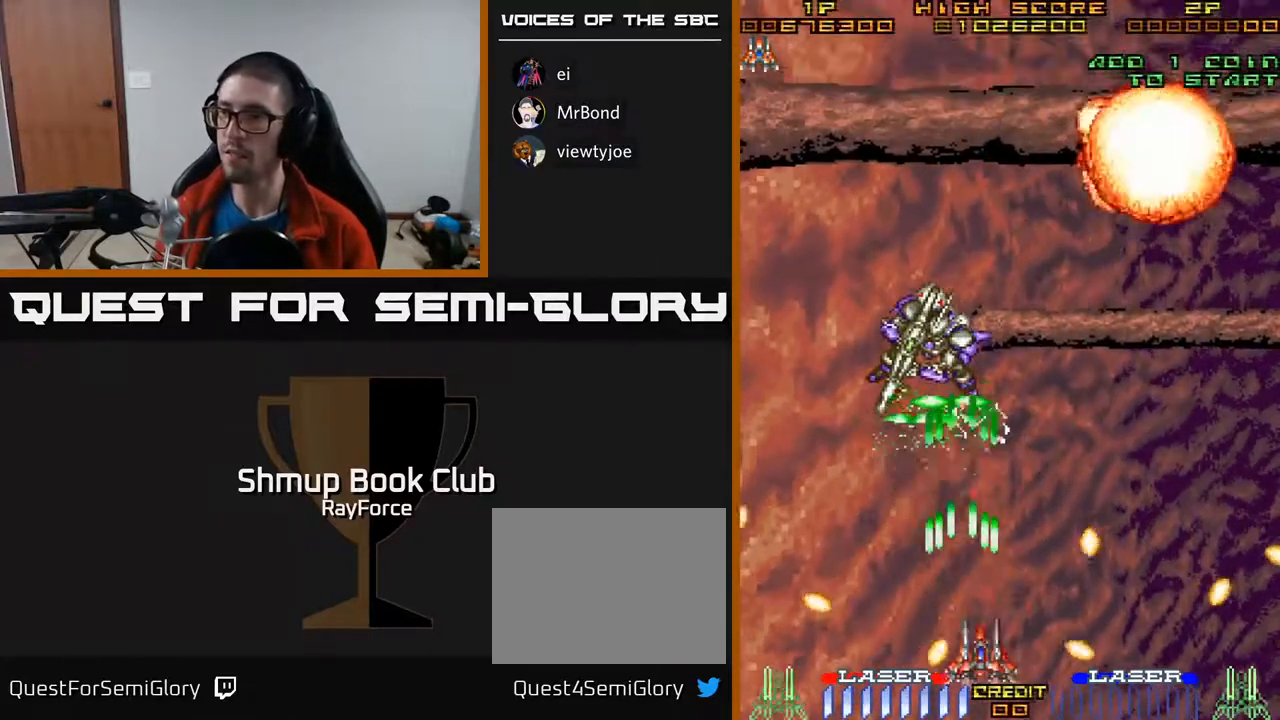
{"buttons": ["A", "DPAD_RIGHT"], "right_stick": "center", "events": [[100, "DPAD_RIGHT", "up"], [117, "DPAD_LEFT", "down"], [117, "DPAD_UP", "down"], [200, "DPAD_UP", "up"], [433, "DPAD_DOWN", "down"], [433, "DPAD_LEFT", "up"], [467, "DPAD_RIGHT", "down"], [500, "DPAD_DOWN", "up"]]}
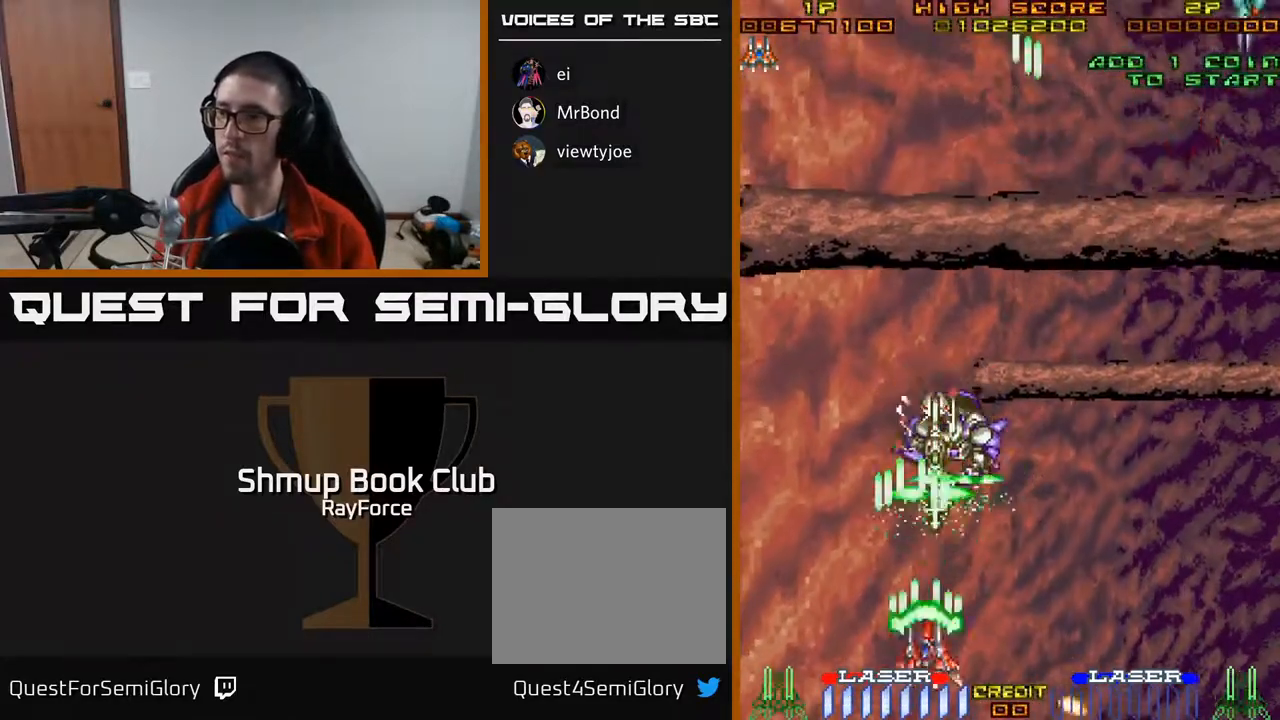
{"buttons": ["A", "DPAD_UP"], "right_stick": "center", "events": [[83, "DPAD_RIGHT", "up"], [117, "DPAD_RIGHT", "down"], [167, "DPAD_RIGHT", "up"], [283, "DPAD_RIGHT", "down"], [400, "DPAD_UP", "down"], [500, "DPAD_RIGHT", "up"]]}
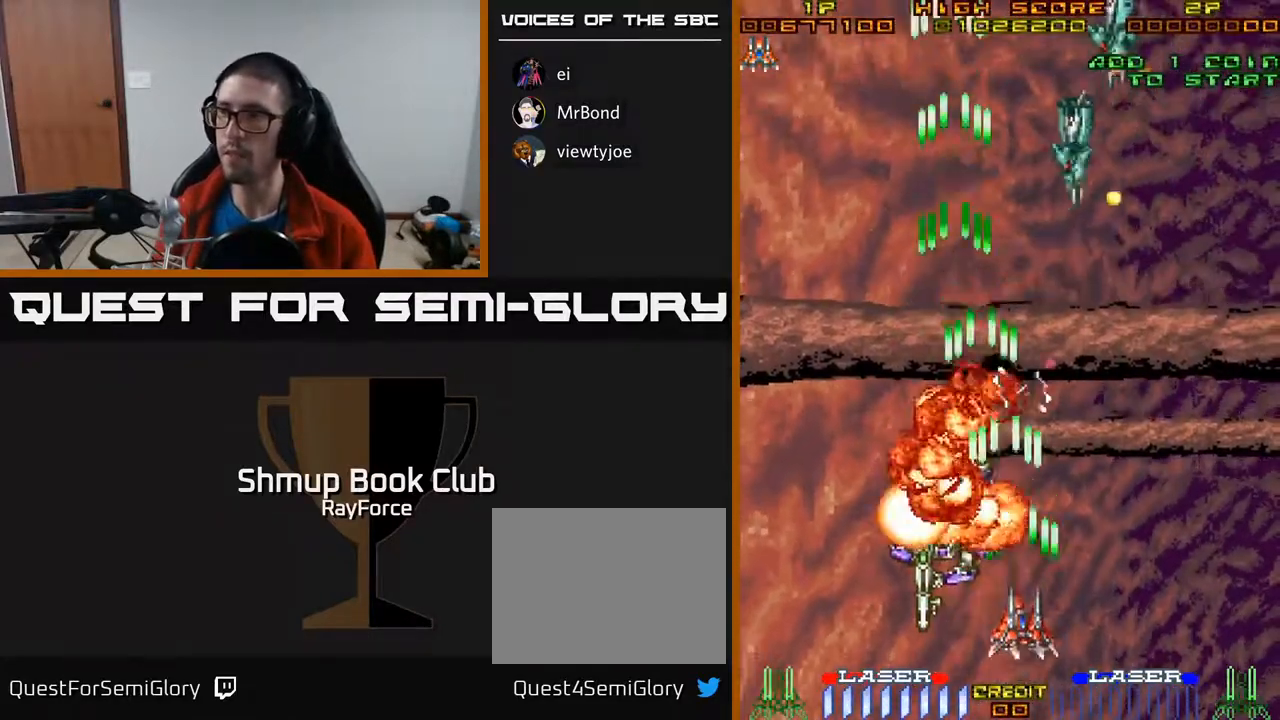
{"buttons": ["A", "DPAD_DOWN"], "right_stick": "center", "events": [[150, "DPAD_RIGHT", "down"], [267, "DPAD_RIGHT", "up"], [383, "DPAD_UP", "up"], [417, "DPAD_DOWN", "down"]]}
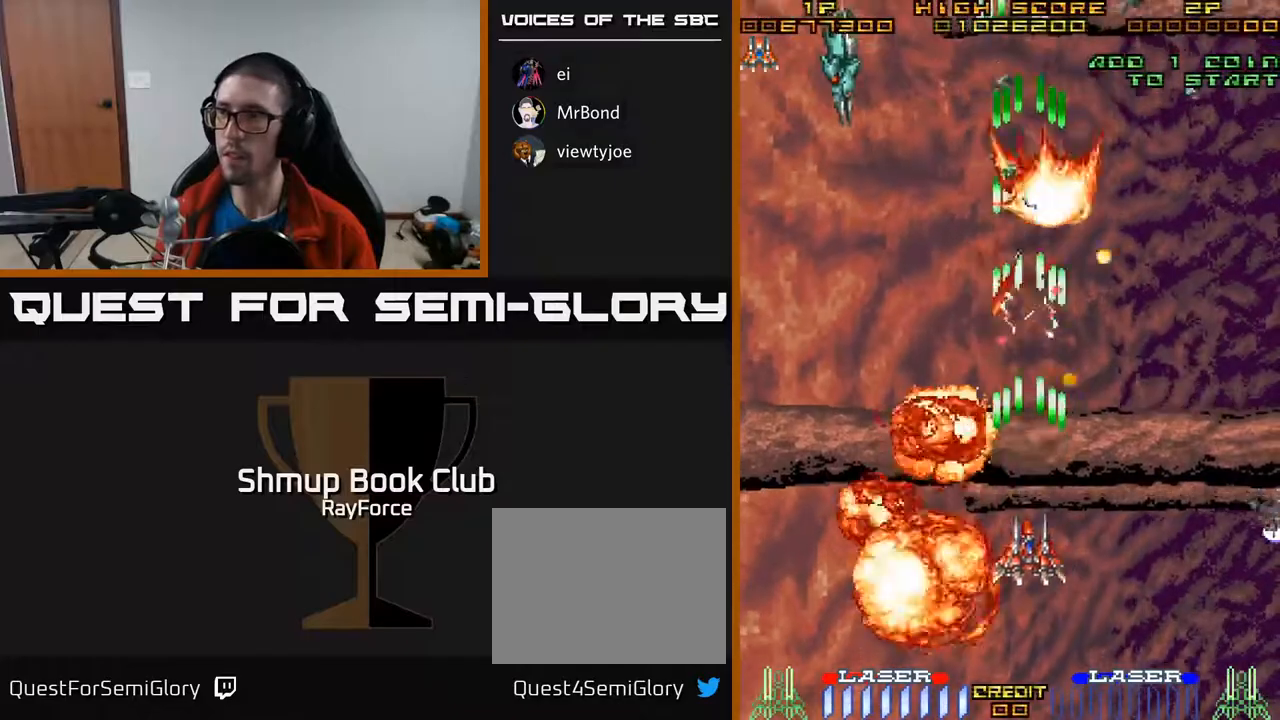
{"buttons": ["A", "DPAD_UP", "DPAD_RIGHT"], "right_stick": "center", "events": [[67, "DPAD_LEFT", "down"], [133, "DPAD_DOWN", "up"], [300, "DPAD_UP", "down"], [417, "DPAD_LEFT", "up"], [483, "DPAD_RIGHT", "down"]]}
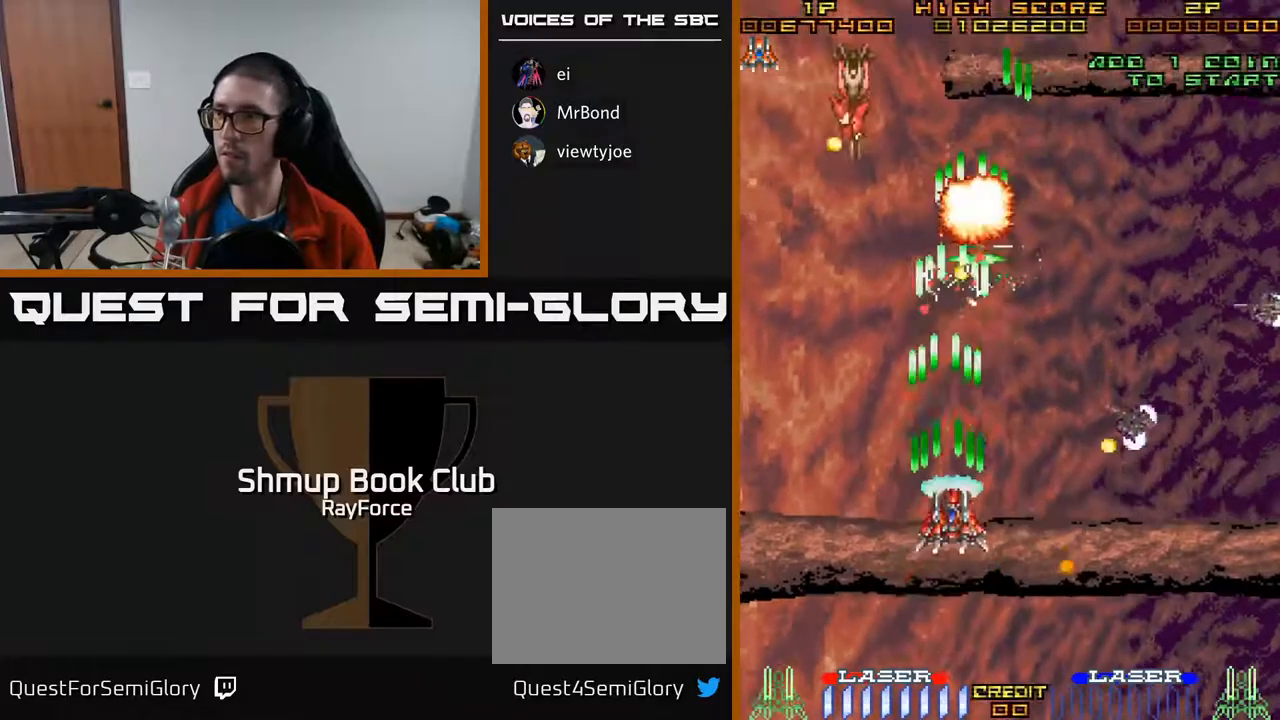
{"buttons": ["A", "DPAD_RIGHT"], "right_stick": "center", "events": [[50, "DPAD_UP", "up"], [133, "DPAD_RIGHT", "up"], [317, "DPAD_DOWN", "down"], [383, "DPAD_RIGHT", "down"], [450, "DPAD_DOWN", "up"]]}
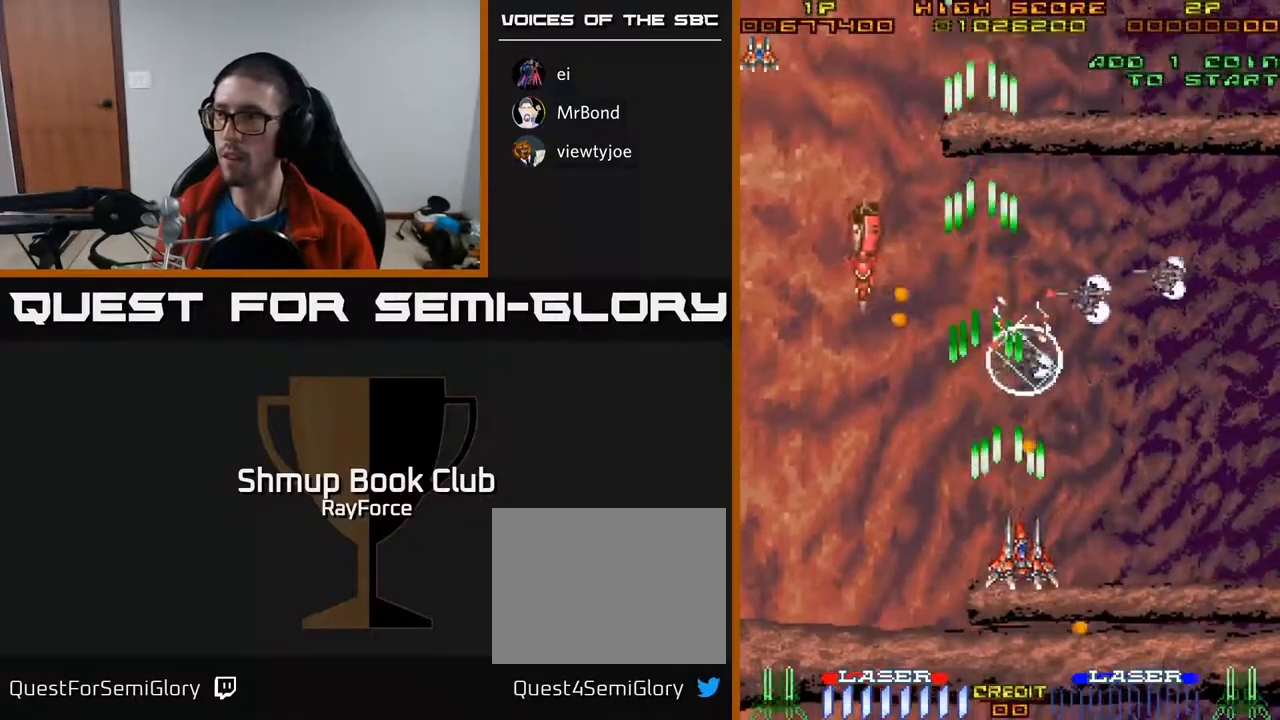
{"buttons": ["A", "DPAD_UP"], "right_stick": "center", "events": [[17, "DPAD_UP", "down"], [150, "DPAD_UP", "up"], [483, "DPAD_RIGHT", "up"], [483, "DPAD_UP", "down"]]}
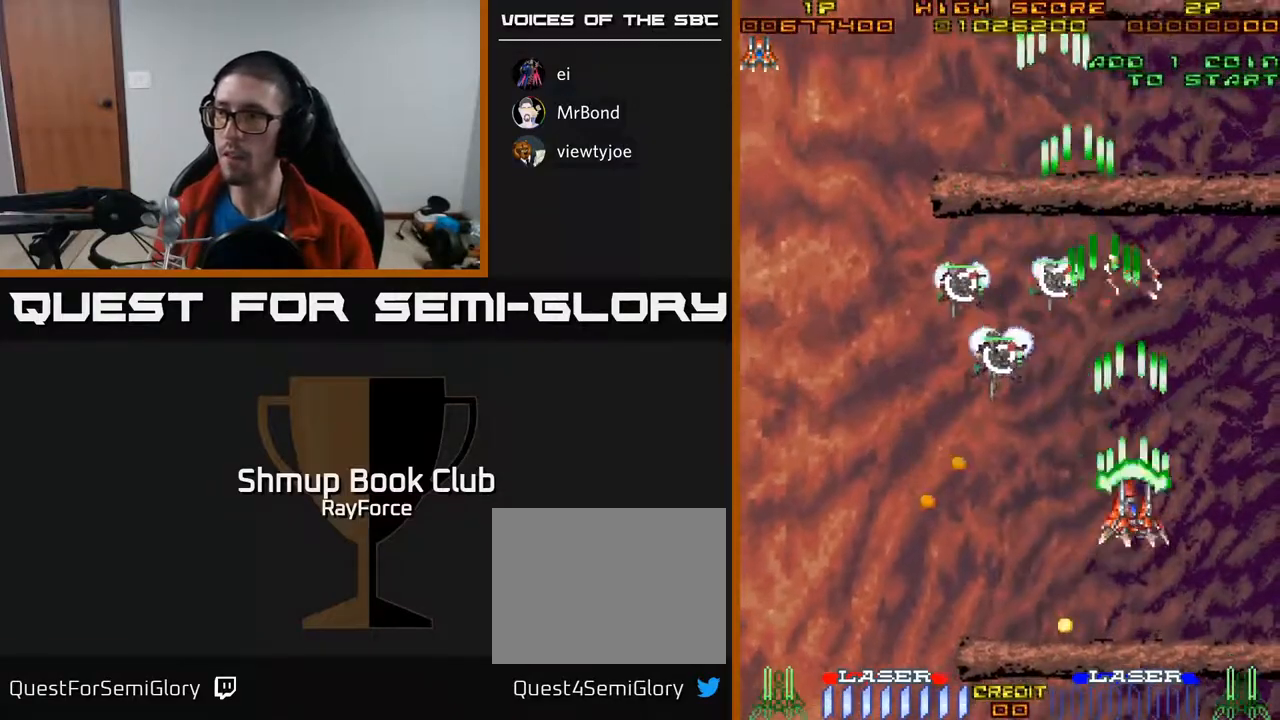
{"buttons": ["A", "DPAD_DOWN", "DPAD_LEFT"], "right_stick": "center", "events": [[17, "DPAD_LEFT", "down"], [67, "DPAD_UP", "up"], [383, "DPAD_DOWN", "down"]]}
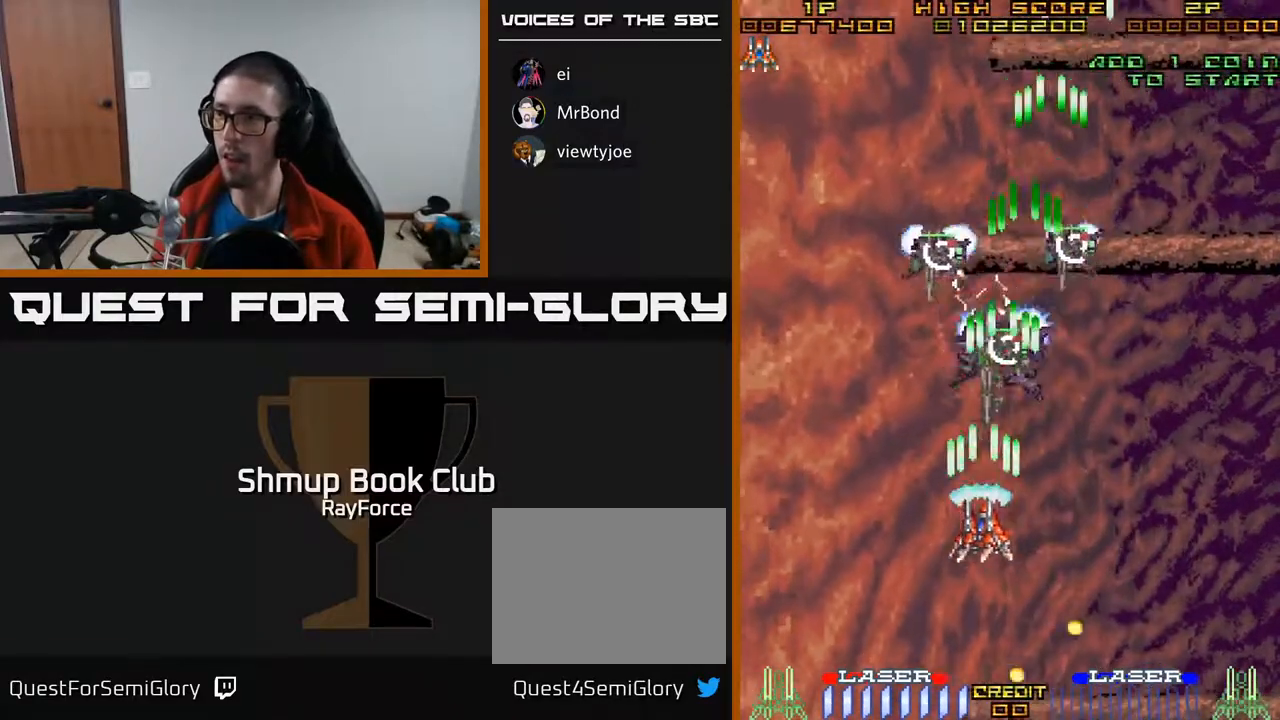
{"buttons": ["A", "DPAD_UP"], "right_stick": "center"}
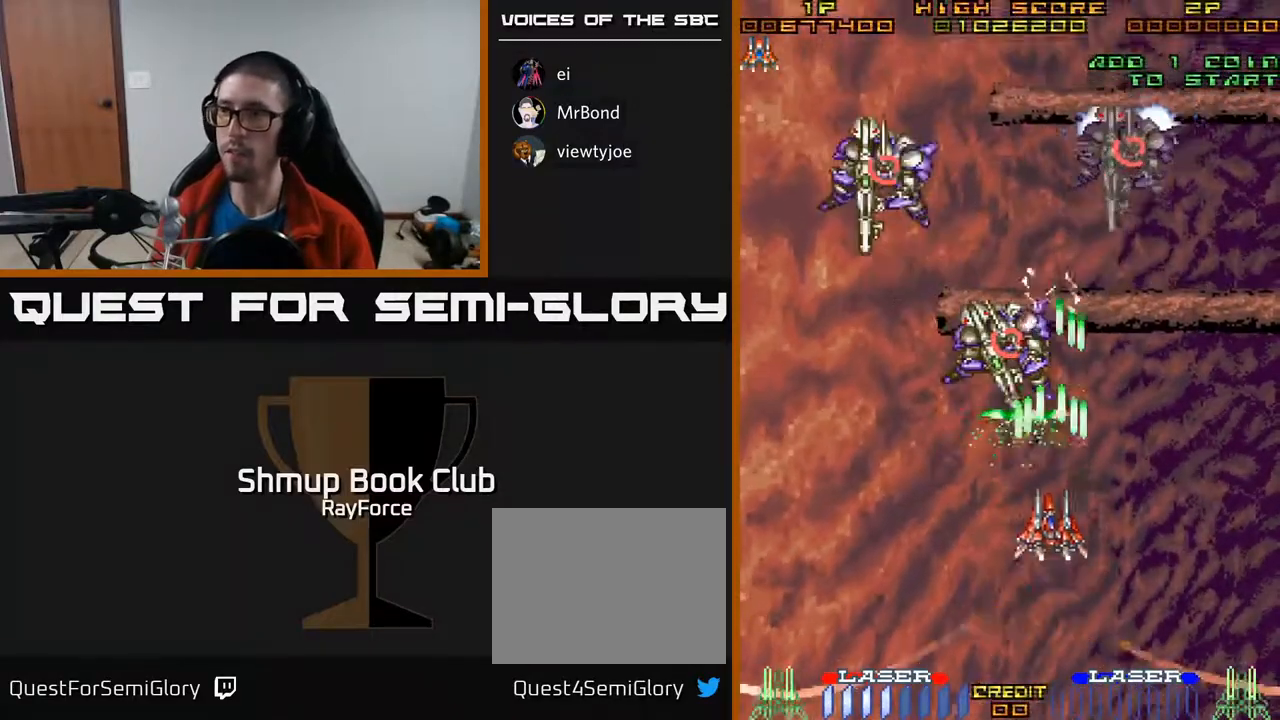
{"buttons": ["A", "DPAD_DOWN"], "right_stick": "center", "events": [[50, "DPAD_LEFT", "down"], [67, "DPAD_UP", "up"], [117, "DPAD_DOWN", "down"], [233, "DPAD_LEFT", "up"]]}
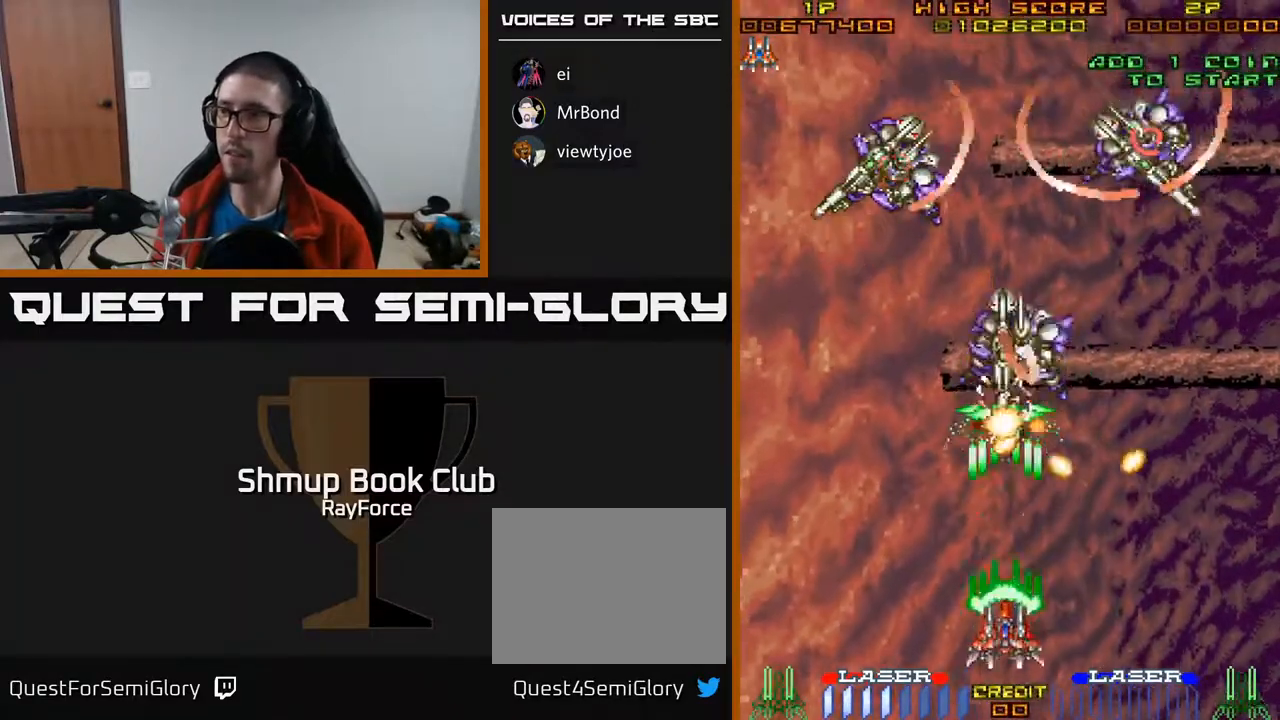
{"buttons": ["A", "DPAD_DOWN"], "right_stick": "center", "events": [[50, "DPAD_LEFT", "down"], [100, "DPAD_DOWN", "up"], [233, "DPAD_UP", "down"], [417, "DPAD_UP", "up"], [483, "DPAD_DOWN", "down"], [483, "DPAD_LEFT", "up"]]}
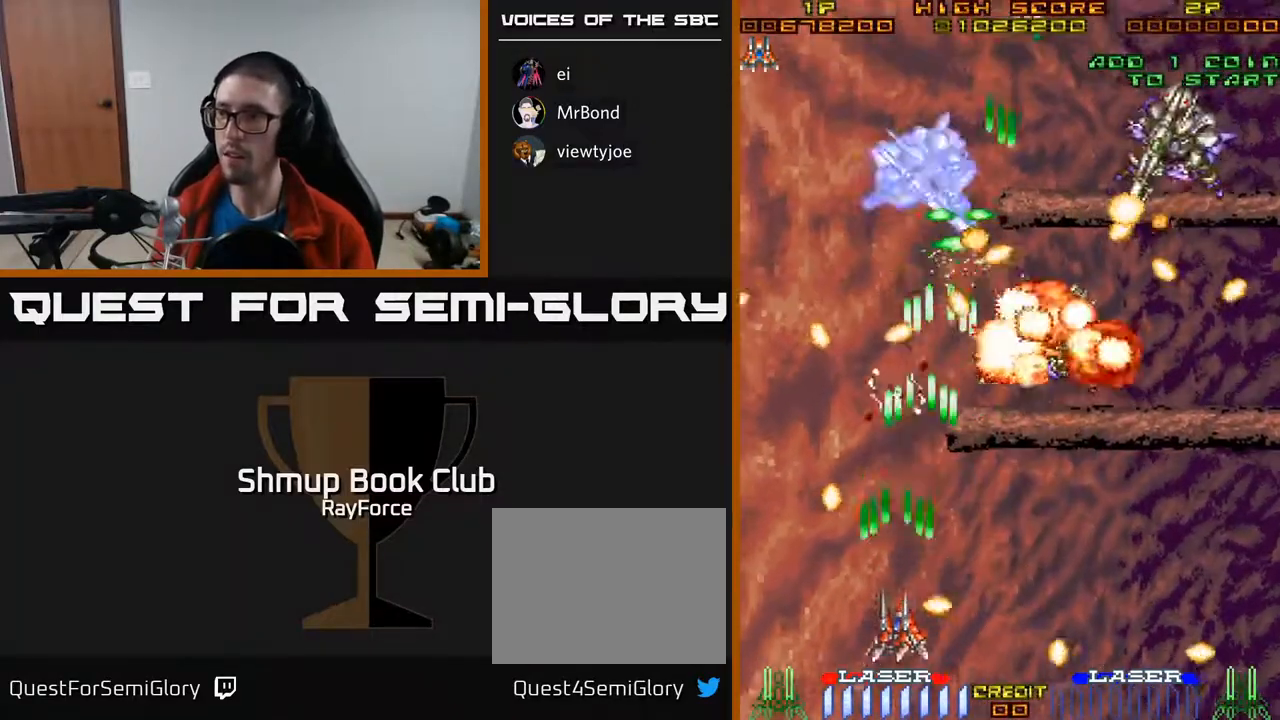
{"buttons": ["A"], "right_stick": "center", "events": [[67, "DPAD_RIGHT", "down"], [417, "DPAD_RIGHT", "up"], [450, "DPAD_DOWN", "up"]]}
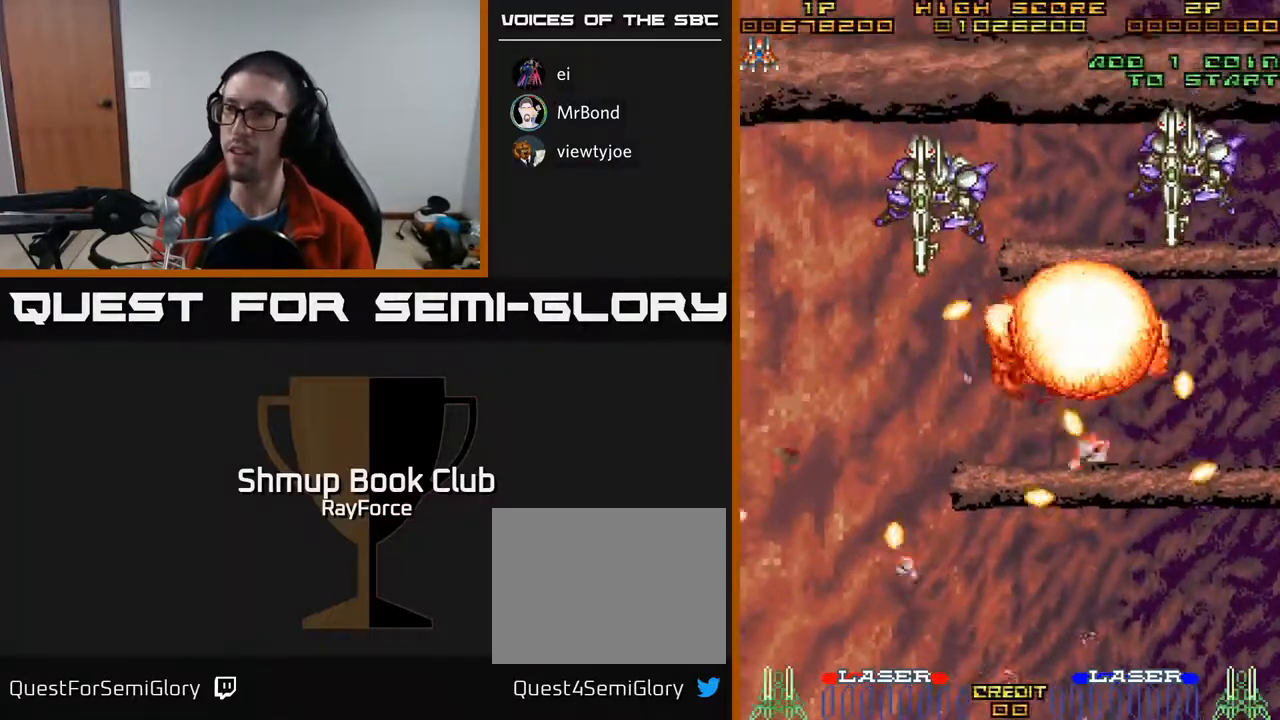
{"buttons": ["A"], "right_stick": "center", "events": [[217, "DPAD_RIGHT", "down"], [250, "DPAD_UP", "down"], [367, "DPAD_RIGHT", "up"], [400, "DPAD_UP", "up"]]}
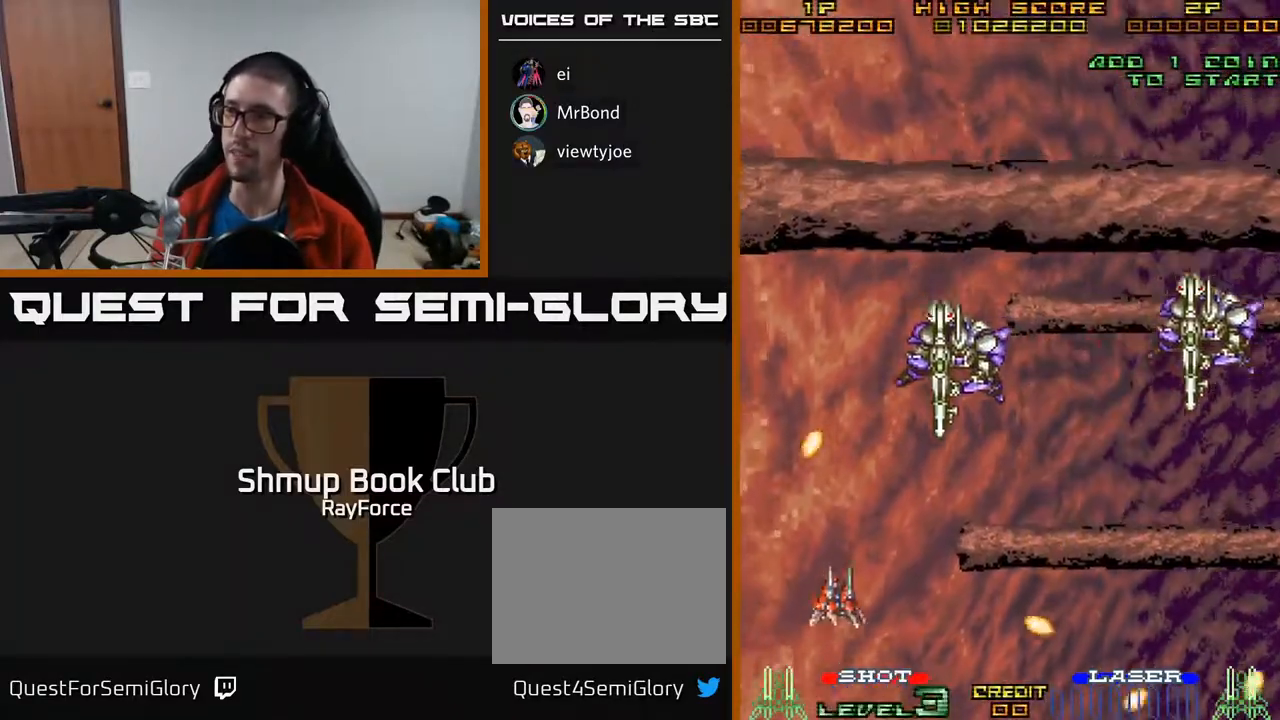
{"buttons": ["A"], "right_stick": "center", "events": []}
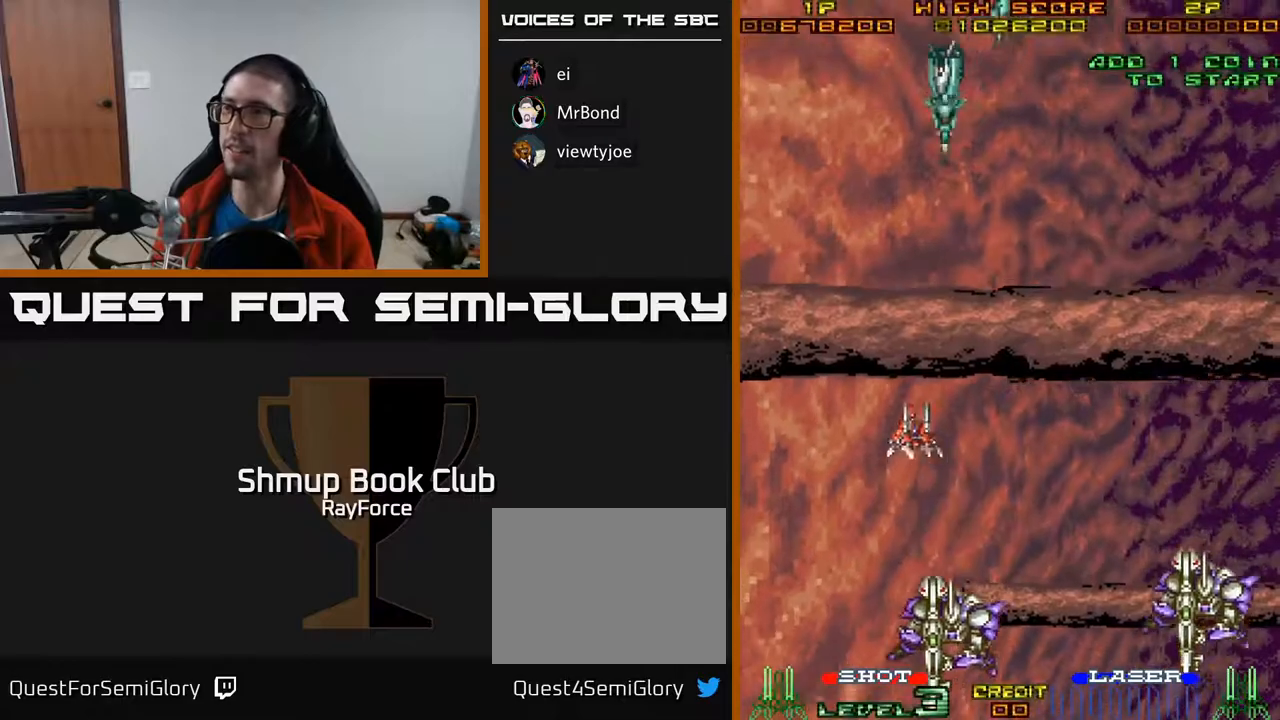
{"buttons": ["A", "DPAD_UP"], "right_stick": "center", "events": [[150, "DPAD_UP", "down"], [183, "DPAD_LEFT", "down"], [350, "DPAD_LEFT", "up"]]}
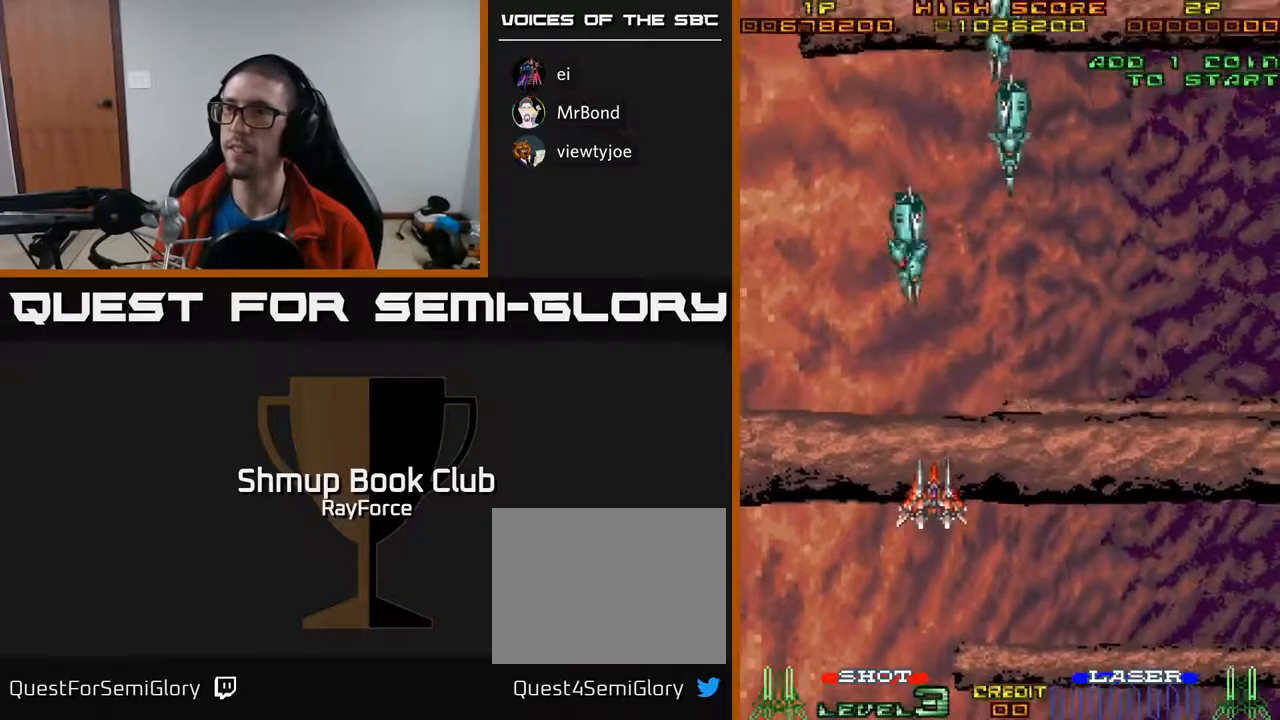
{"buttons": ["A", "DPAD_UP"], "right_stick": "center", "events": [[17, "DPAD_LEFT", "down"], [33, "DPAD_UP", "up"], [150, "DPAD_UP", "down"], [167, "DPAD_LEFT", "up"], [233, "DPAD_RIGHT", "down"], [283, "DPAD_RIGHT", "up"]]}
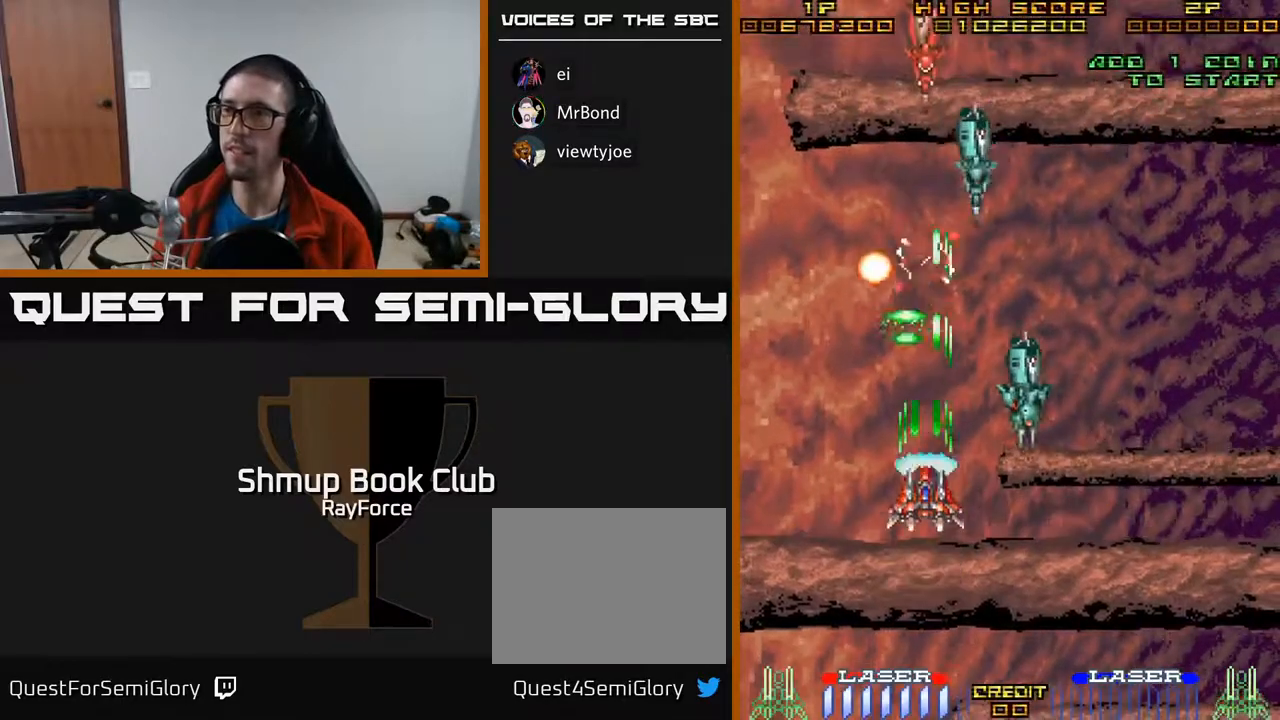
{"buttons": ["A", "DPAD_RIGHT"], "right_stick": "center", "events": [[133, "DPAD_LEFT", "down"], [217, "DPAD_LEFT", "up"], [233, "DPAD_UP", "up"], [250, "DPAD_RIGHT", "down"]]}
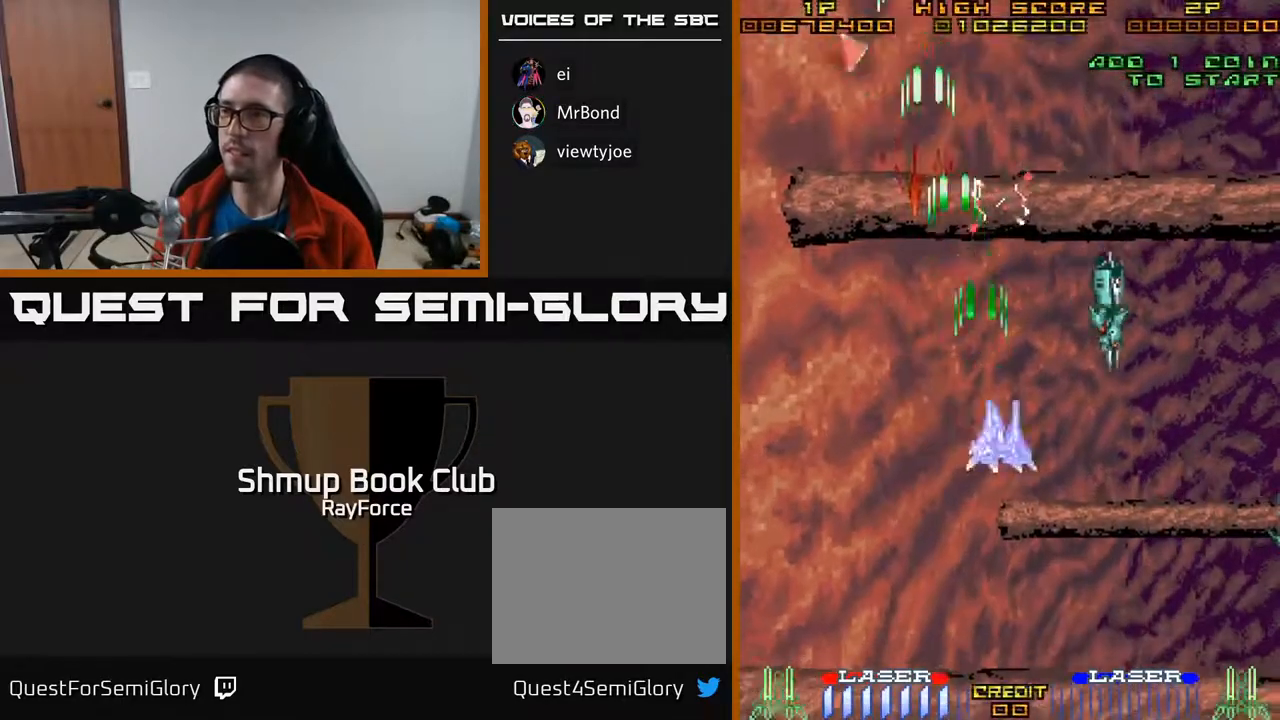
{"buttons": ["A", "DPAD_UP"], "right_stick": "center", "events": [[67, "DPAD_RIGHT", "up"], [100, "DPAD_UP", "down"], [117, "DPAD_LEFT", "down"], [417, "DPAD_LEFT", "up"]]}
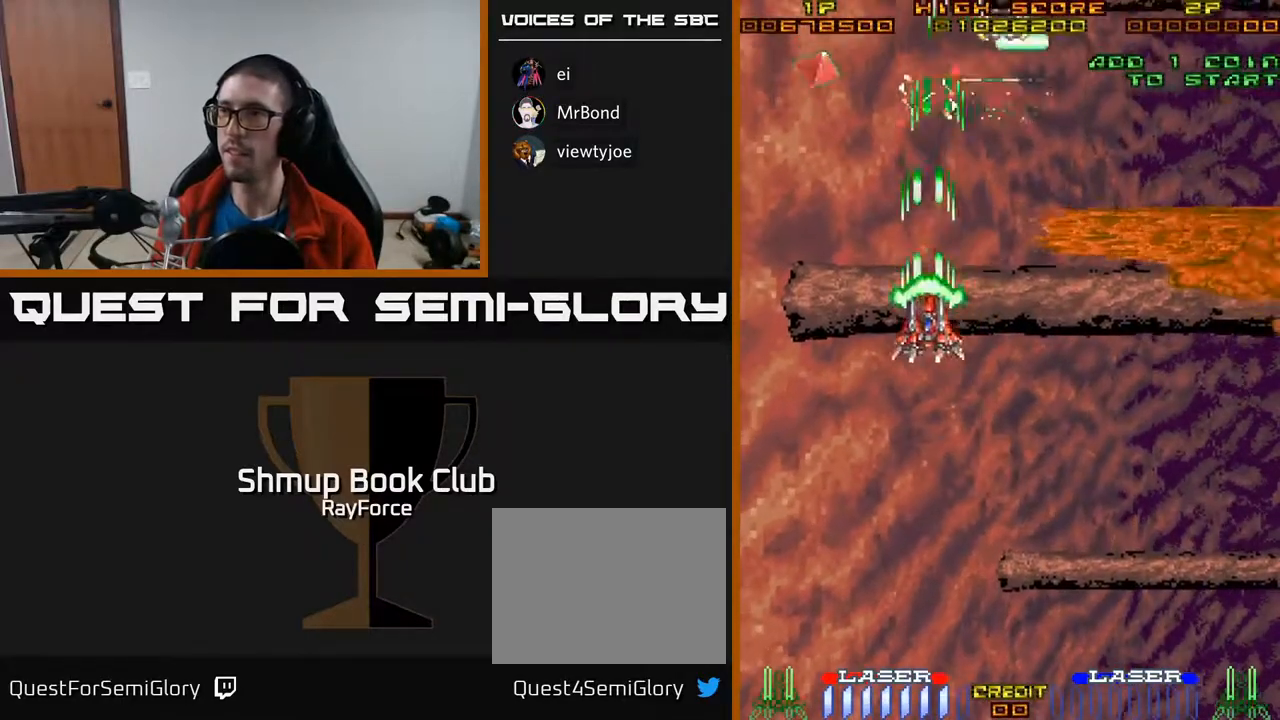
{"buttons": ["A", "DPAD_UP", "DPAD_LEFT"], "right_stick": "center", "events": [[67, "DPAD_RIGHT", "down"], [167, "DPAD_UP", "up"], [283, "DPAD_UP", "down"], [367, "DPAD_RIGHT", "up"], [467, "DPAD_LEFT", "down"]]}